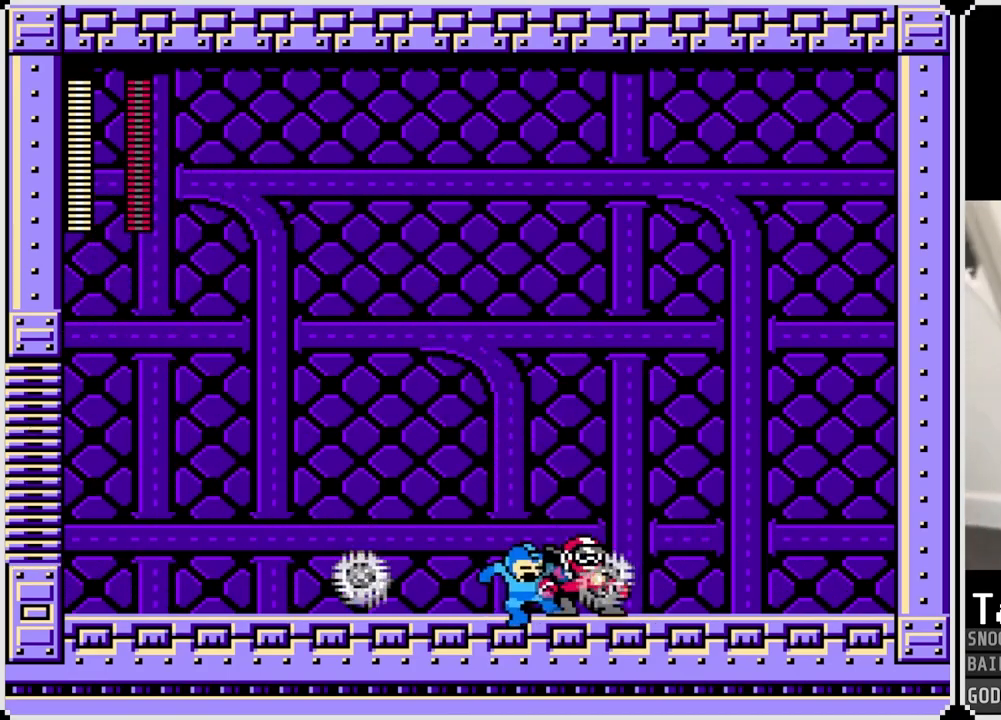
Gameplay with a controller (PlayStation layout); each line is a JSON object with the inputs held at the frame after it. "events" lists button and stick changes between this image and that frame as [ms after this image, input, new state], when the widget could be followed in between.
{"buttons": ["SQUARE"], "left_stick": "center", "right_stick": "center", "events": [[101, "SQUARE", "up"], [151, "SQUARE", "down"], [217, "SQUARE", "up"], [284, "SQUARE", "down"], [401, "SQUARE", "up"], [451, "SQUARE", "down"]]}
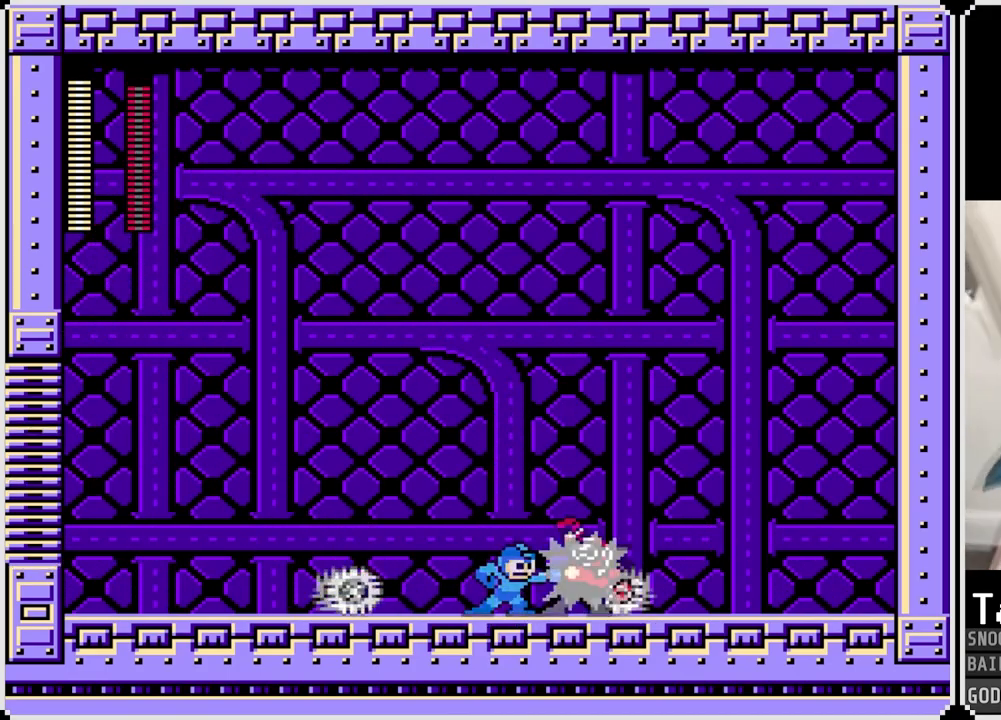
{"buttons": [], "left_stick": "center", "right_stick": "center", "events": [[33, "SQUARE", "up"], [83, "SQUARE", "down"], [167, "SQUARE", "up"], [233, "SQUARE", "down"], [334, "SQUARE", "up"], [367, "SQUARE", "down"], [450, "SQUARE", "up"]]}
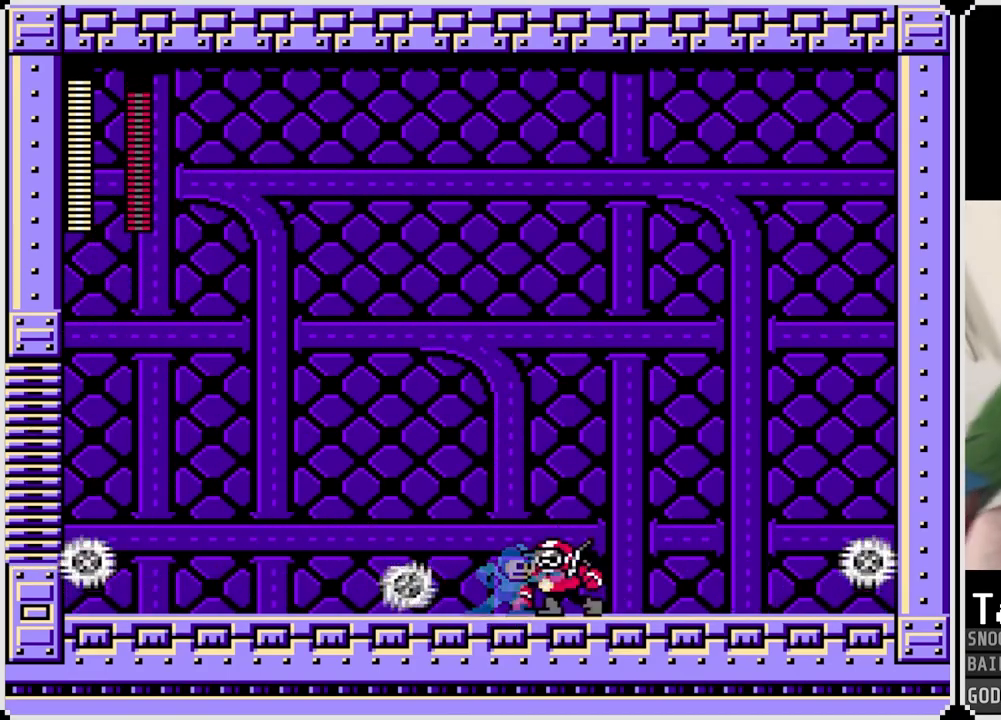
{"buttons": ["SQUARE"], "left_stick": "center", "right_stick": "center", "events": [[34, "SQUARE", "down"], [134, "SQUARE", "up"], [184, "SQUARE", "down"], [284, "SQUARE", "up"], [334, "SQUARE", "down"], [418, "SQUARE", "up"], [484, "SQUARE", "down"]]}
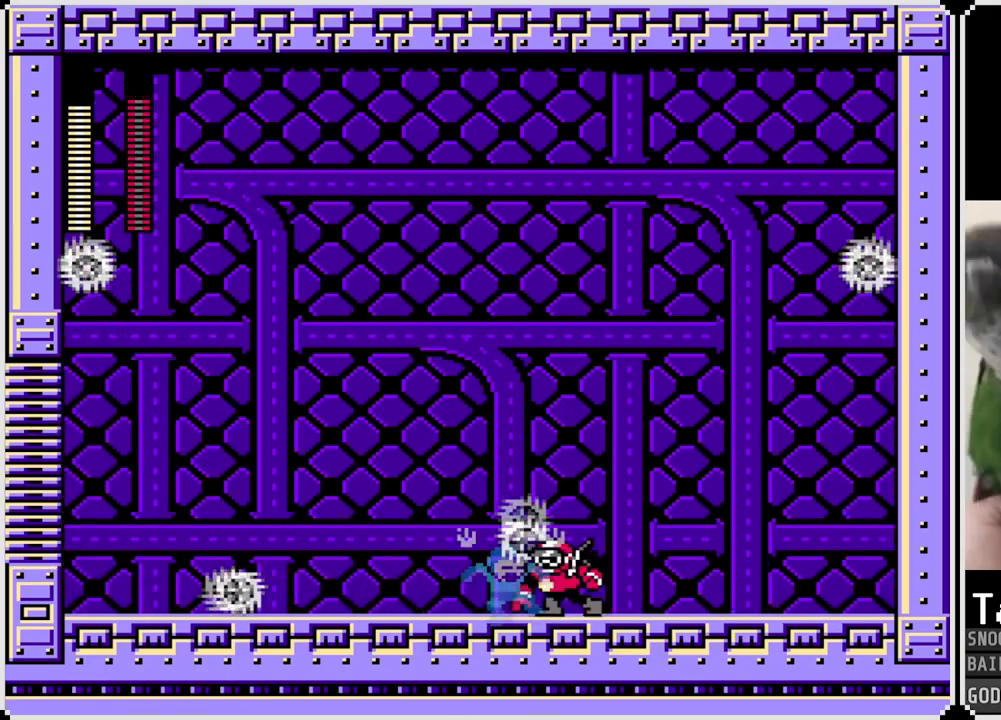
{"buttons": ["SQUARE"], "left_stick": "center", "right_stick": "center", "events": [[67, "SQUARE", "up"], [100, "SQUARE", "down"], [233, "SQUARE", "up"], [284, "SQUARE", "down"], [367, "SQUARE", "up"], [434, "SQUARE", "down"]]}
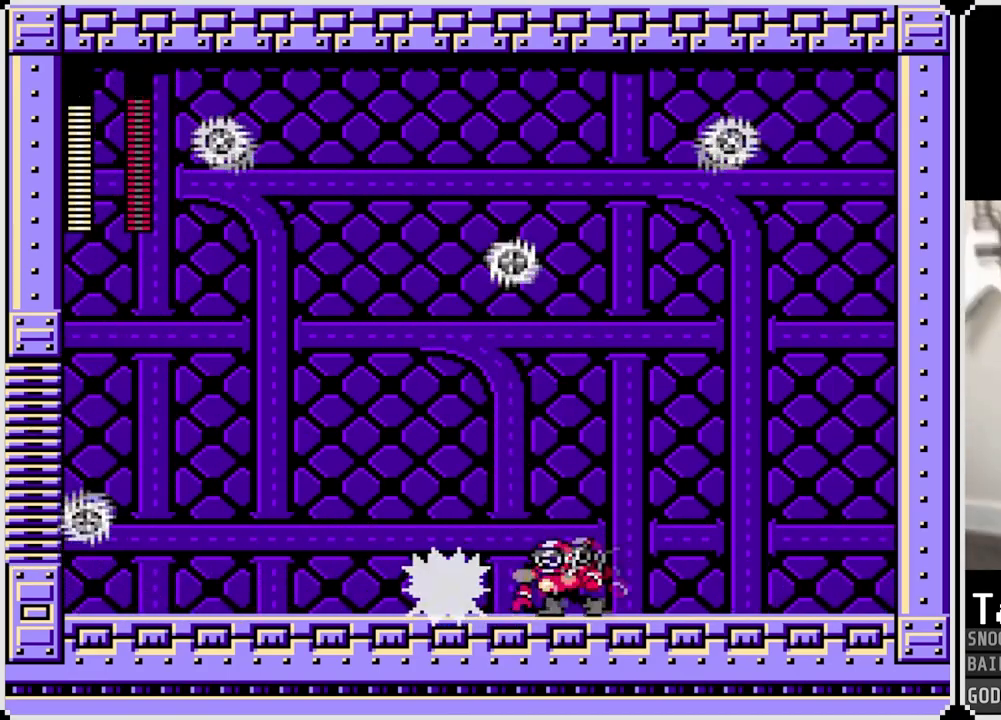
{"buttons": ["SQUARE"], "left_stick": "center", "right_stick": "center", "events": [[17, "SQUARE", "up"], [67, "SQUARE", "down"], [151, "SQUARE", "up"], [201, "SQUARE", "down"], [301, "SQUARE", "up"], [351, "SQUARE", "down"], [434, "SQUARE", "up"], [501, "SQUARE", "down"]]}
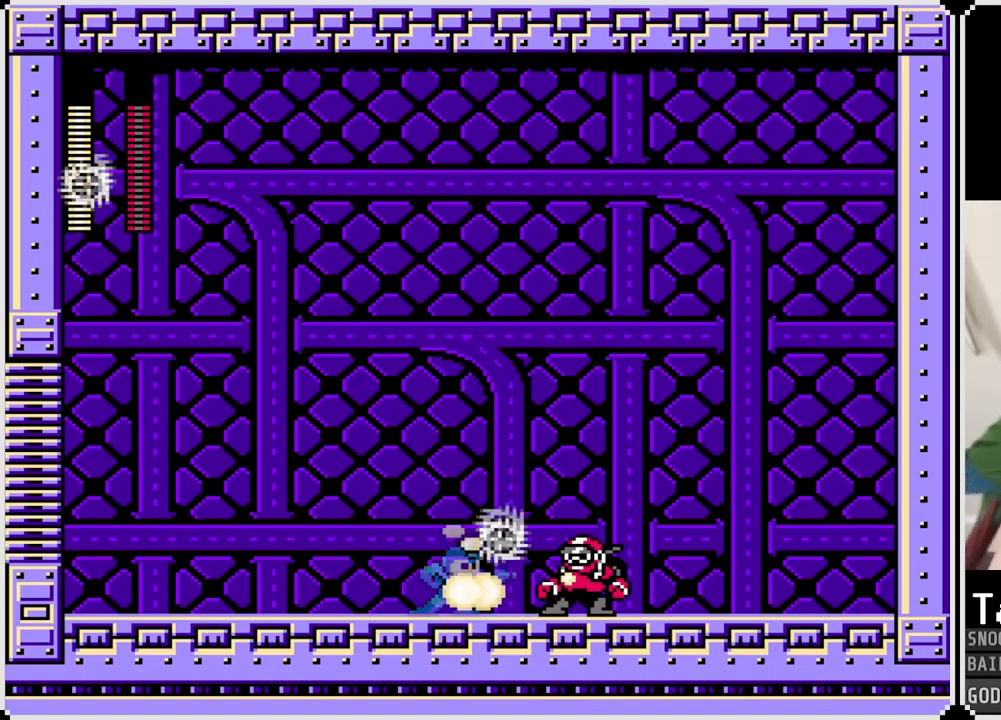
{"buttons": ["CROSS", "SQUARE", "DPAD_LEFT"], "left_stick": "center", "right_stick": "center", "events": [[83, "SQUARE", "up"], [133, "SQUARE", "down"], [233, "SQUARE", "up"], [400, "DPAD_LEFT", "down"], [434, "SQUARE", "down"], [450, "CROSS", "down"]]}
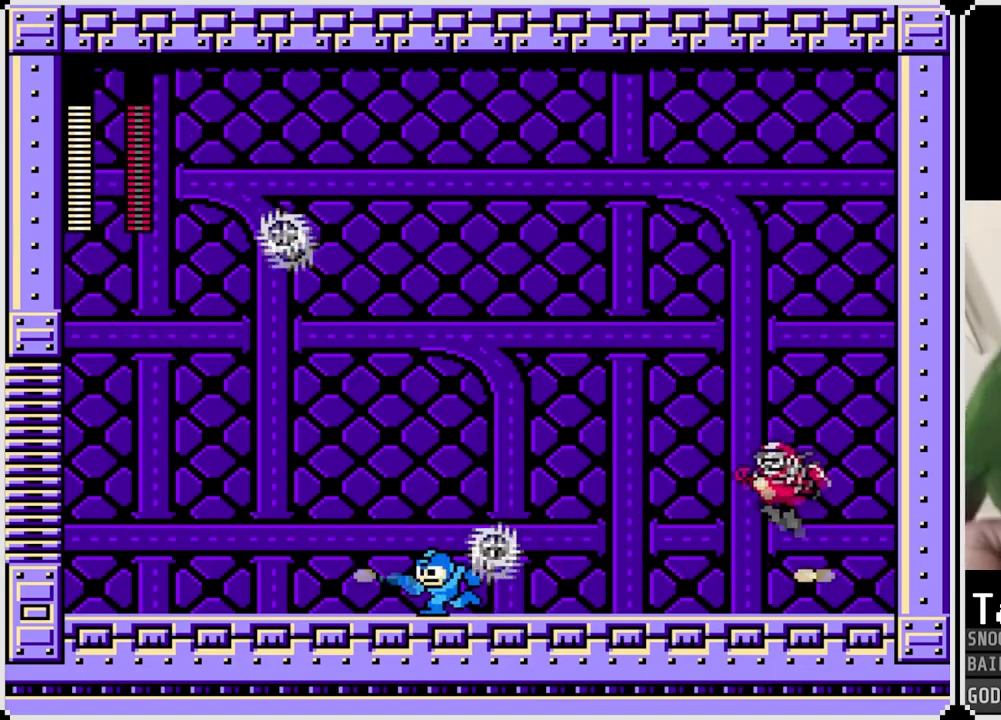
{"buttons": ["DPAD_LEFT"], "left_stick": "center", "right_stick": "center", "events": [[134, "CROSS", "up"], [134, "SQUARE", "up"]]}
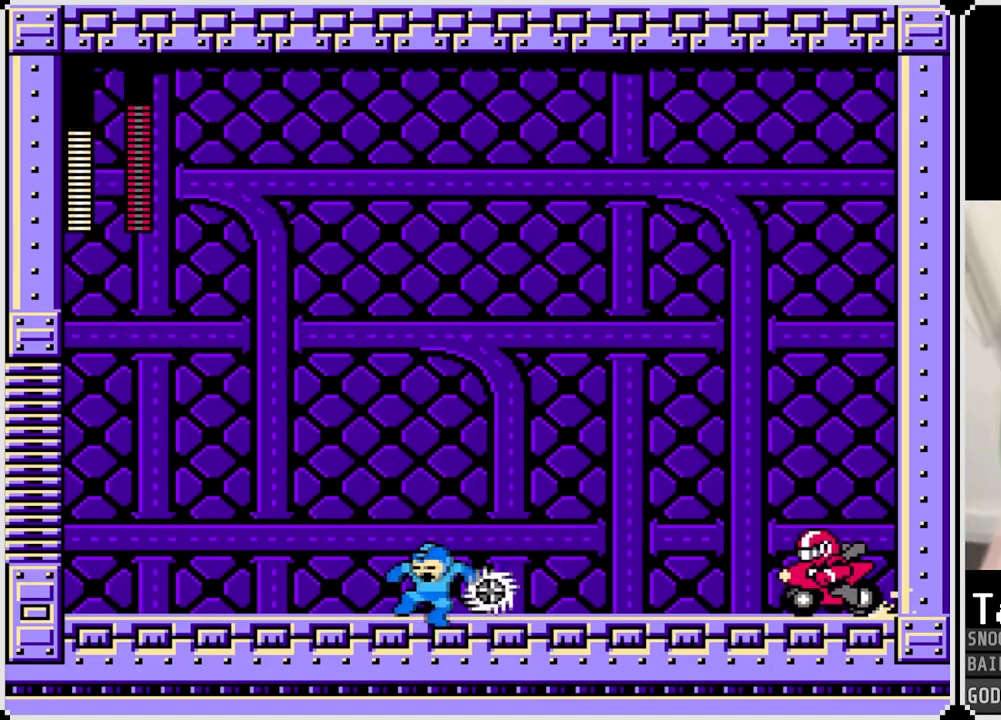
{"buttons": ["SQUARE"], "left_stick": "center", "right_stick": "center", "events": [[150, "DPAD_RIGHT", "down"], [150, "SQUARE", "down"], [167, "DPAD_LEFT", "up"], [233, "SQUARE", "up"], [300, "SQUARE", "down"], [384, "SQUARE", "up"], [400, "DPAD_RIGHT", "up"], [434, "SQUARE", "down"]]}
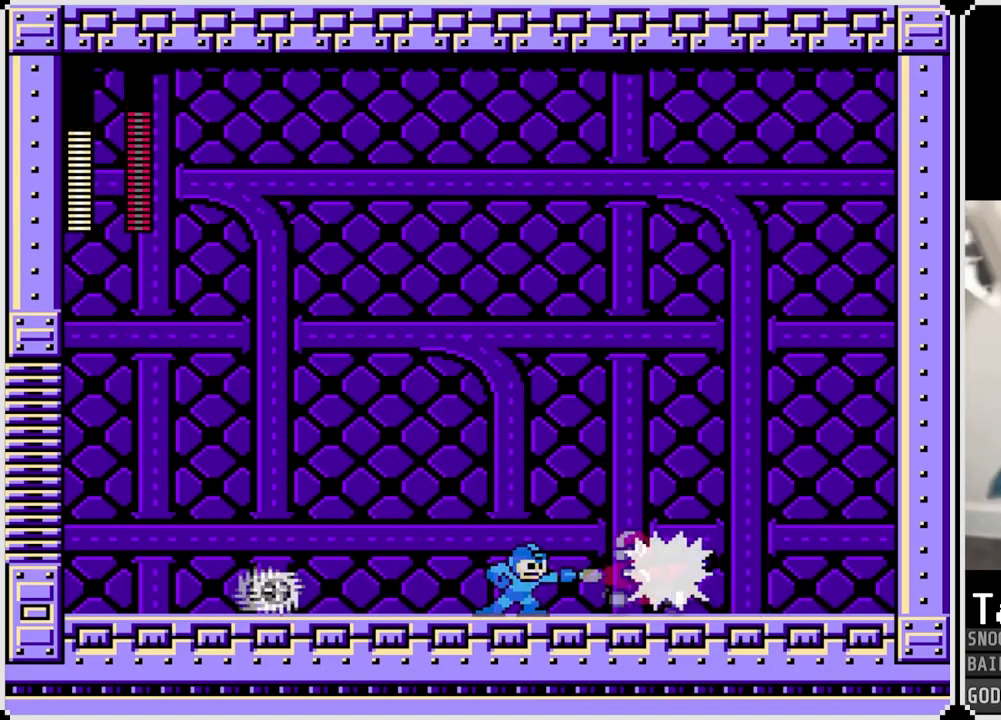
{"buttons": ["SQUARE"], "left_stick": "center", "right_stick": "center", "events": [[34, "CROSS", "down"], [167, "DPAD_RIGHT", "down"], [217, "CROSS", "up"], [217, "SQUARE", "up"], [351, "DPAD_LEFT", "down"], [351, "DPAD_RIGHT", "up"], [501, "DPAD_LEFT", "up"], [501, "SQUARE", "down"]]}
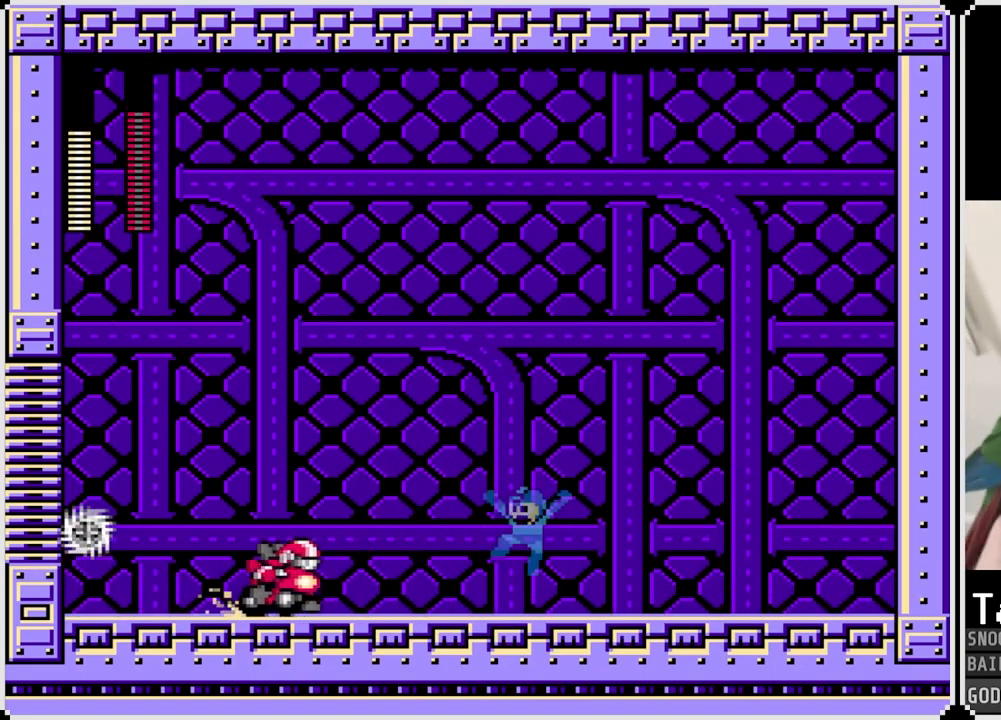
{"buttons": ["DPAD_LEFT"], "left_stick": "center", "right_stick": "center", "events": [[100, "SQUARE", "up"], [150, "SQUARE", "down"], [183, "CROSS", "down"], [317, "DPAD_LEFT", "down"], [400, "CROSS", "up"], [400, "SQUARE", "up"]]}
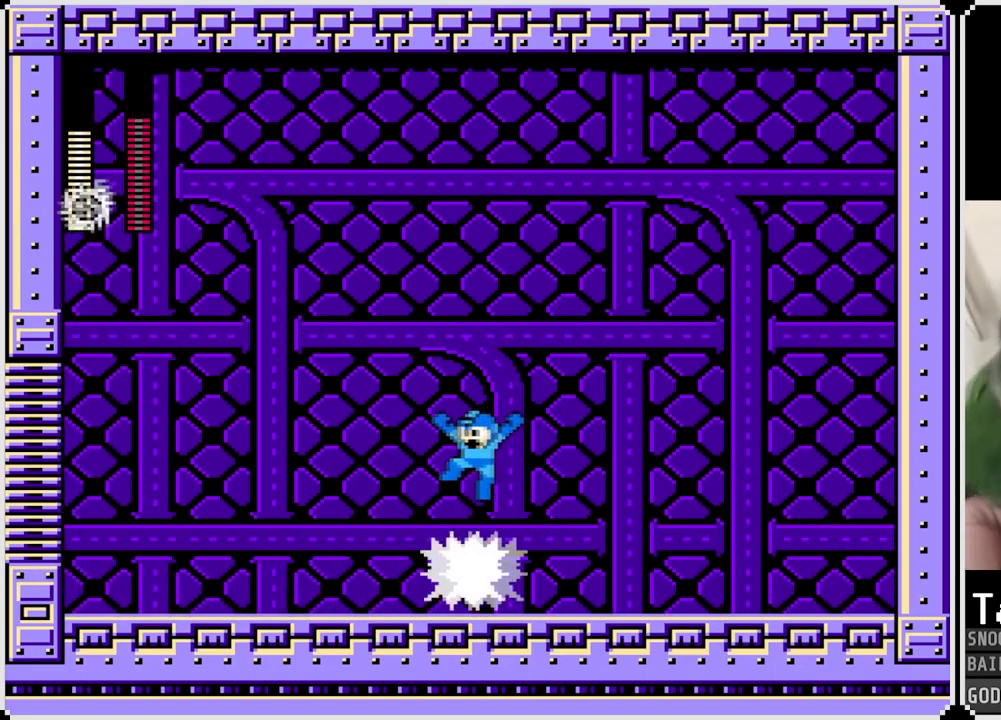
{"buttons": ["SQUARE"], "left_stick": "center", "right_stick": "center", "events": [[84, "DPAD_LEFT", "up"], [101, "DPAD_RIGHT", "down"], [184, "SQUARE", "down"], [251, "DPAD_RIGHT", "up"], [284, "SQUARE", "up"], [351, "SQUARE", "down"], [434, "SQUARE", "up"], [501, "SQUARE", "down"]]}
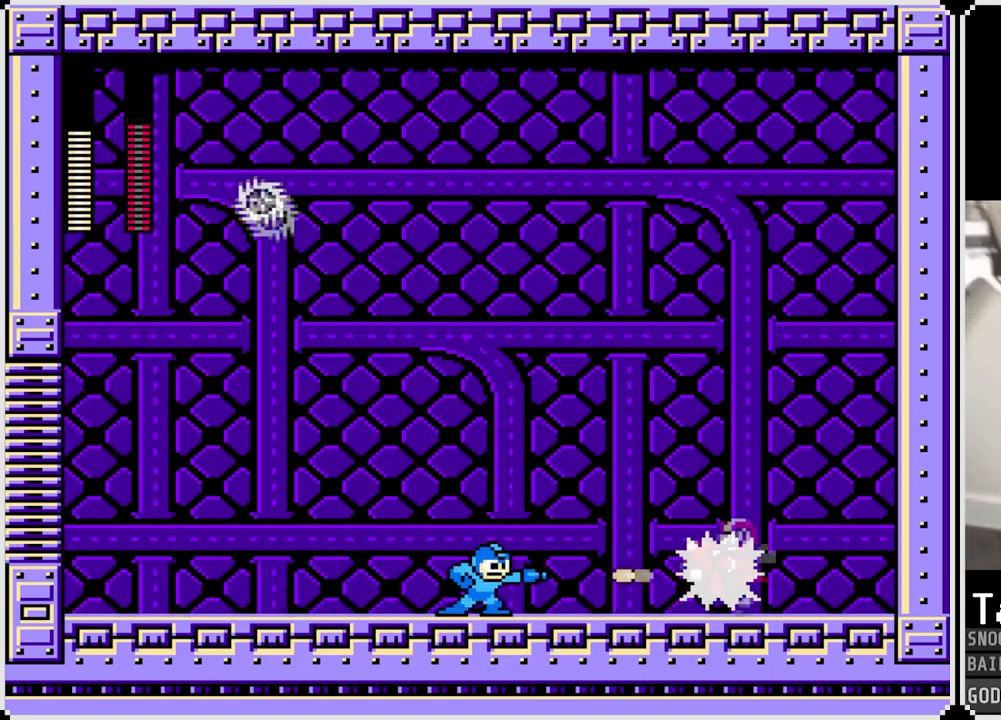
{"buttons": ["CROSS", "SQUARE", "DPAD_RIGHT"], "left_stick": "center", "right_stick": "center", "events": [[67, "CROSS", "down"], [83, "DPAD_RIGHT", "down"]]}
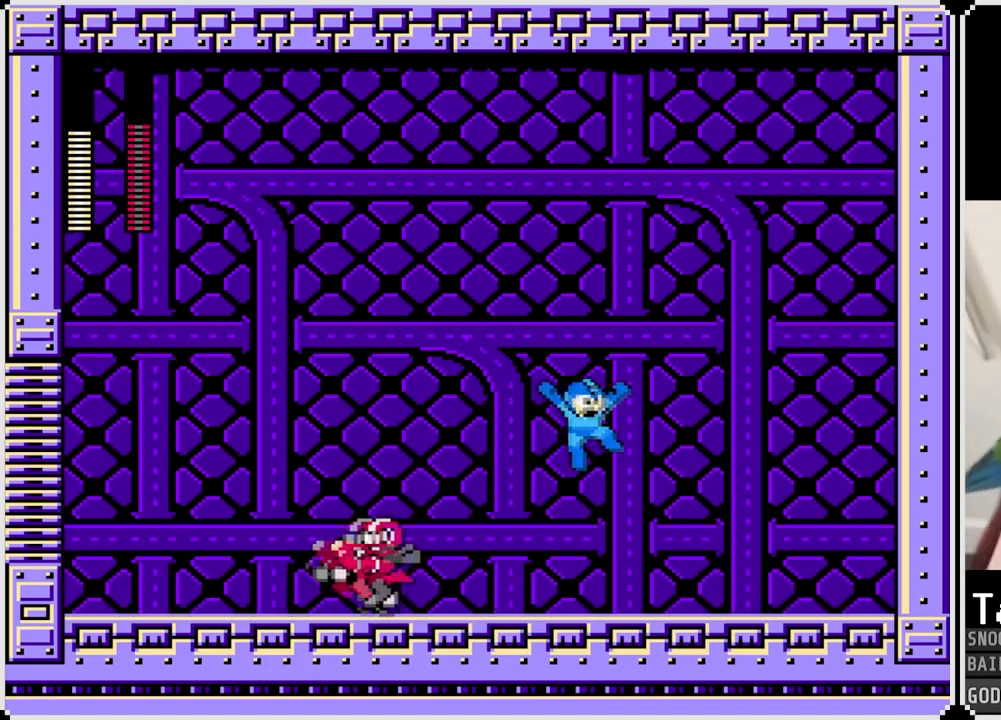
{"buttons": ["CROSS", "SQUARE"], "left_stick": "center", "right_stick": "center", "events": [[17, "DPAD_LEFT", "down"], [34, "DPAD_RIGHT", "up"], [67, "CROSS", "up"], [67, "SQUARE", "up"], [217, "SQUARE", "down"], [251, "DPAD_LEFT", "up"], [334, "SQUARE", "up"], [367, "CROSS", "down"], [434, "SQUARE", "down"]]}
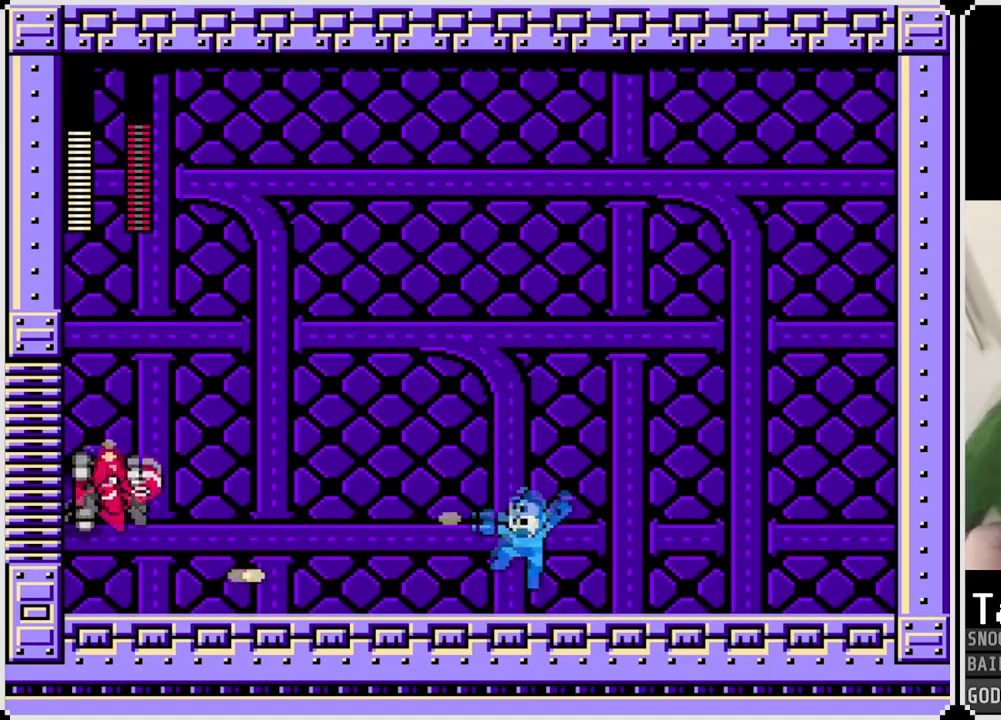
{"buttons": [], "left_stick": "center", "right_stick": "center", "events": [[50, "CROSS", "up"], [100, "SQUARE", "up"], [150, "SQUARE", "down"], [267, "SQUARE", "up"]]}
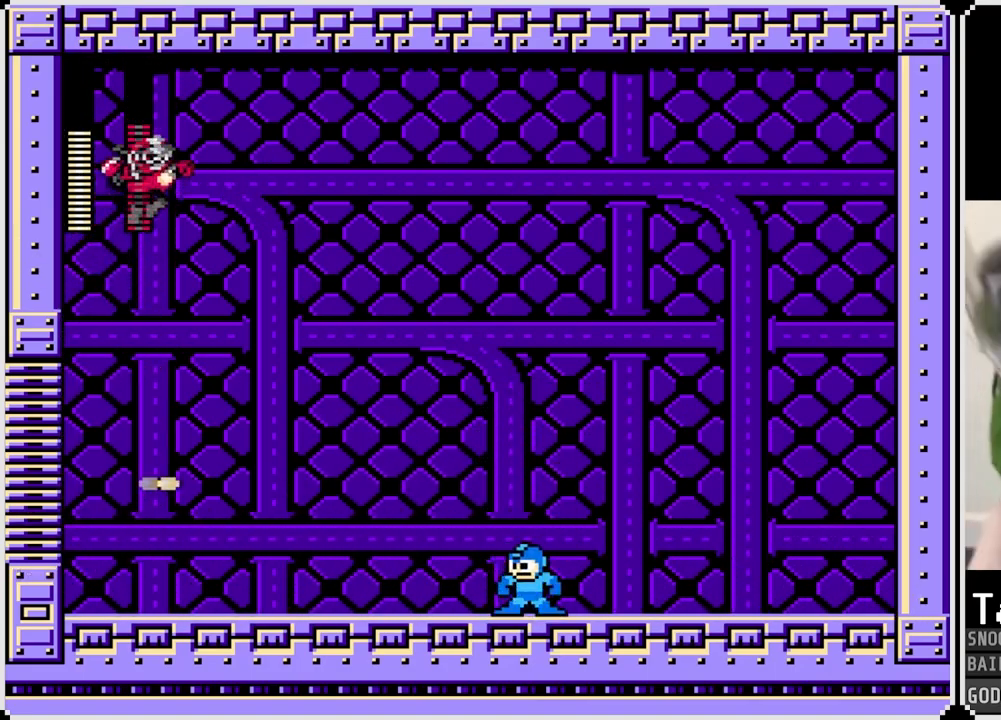
{"buttons": [], "left_stick": "center", "right_stick": "center", "events": [[301, "DPAD_RIGHT", "down"], [417, "DPAD_RIGHT", "up"]]}
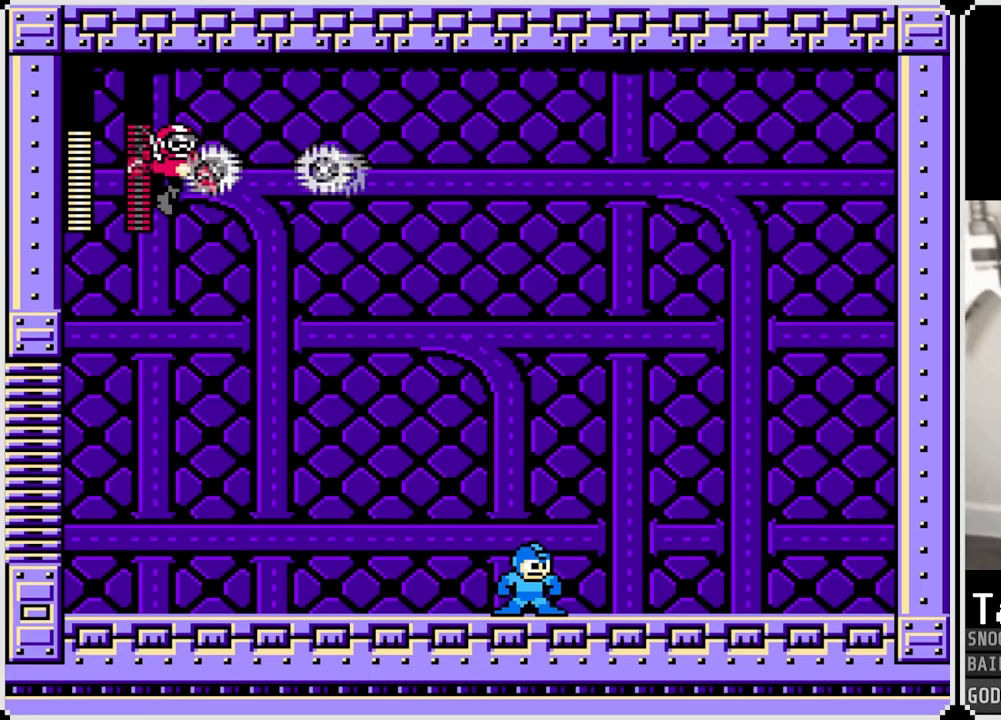
{"buttons": [], "left_stick": "center", "right_stick": "center", "events": [[267, "DPAD_RIGHT", "down"], [467, "DPAD_RIGHT", "up"]]}
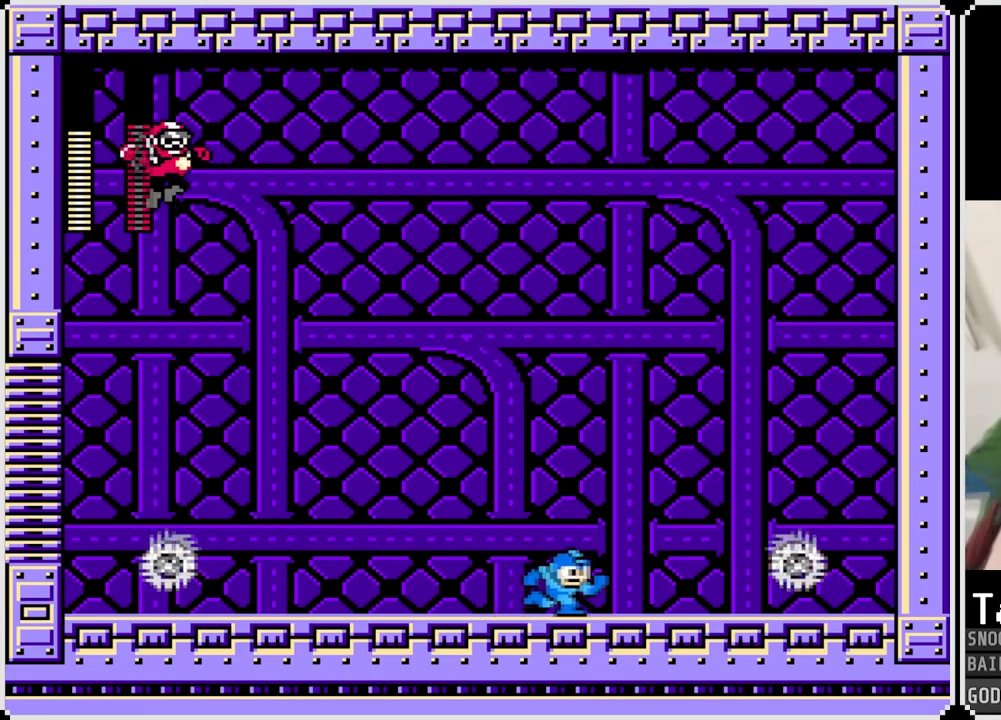
{"buttons": ["CROSS", "DPAD_RIGHT"], "left_stick": "center", "right_stick": "center", "events": [[217, "CROSS", "down"], [334, "DPAD_RIGHT", "down"]]}
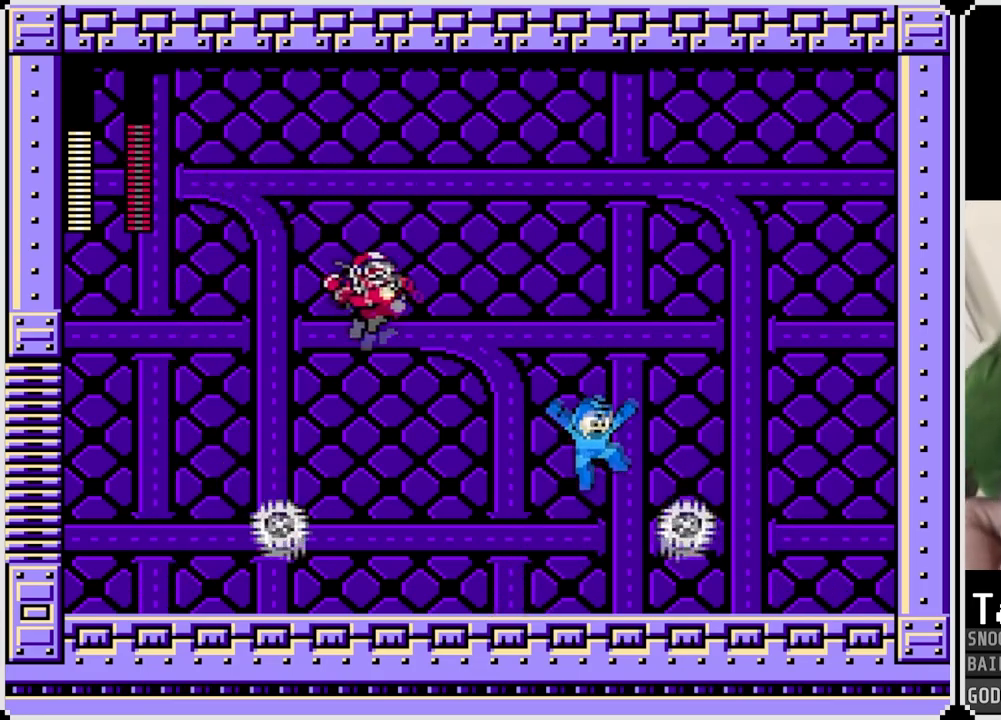
{"buttons": ["DPAD_RIGHT"], "left_stick": "center", "right_stick": "center", "events": [[350, "CROSS", "up"]]}
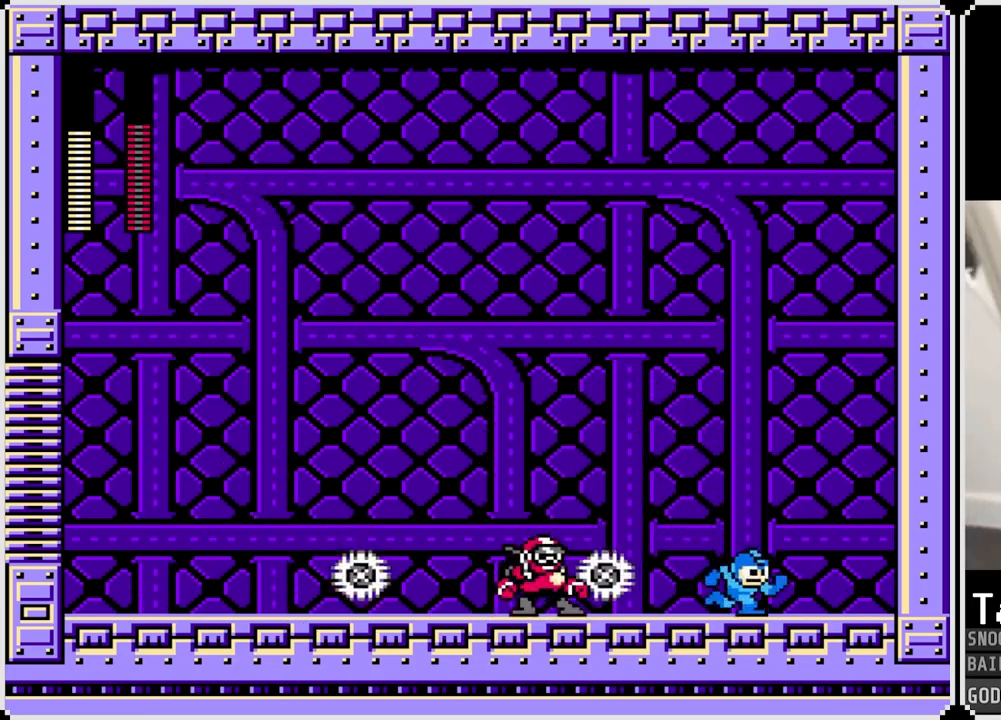
{"buttons": ["DPAD_LEFT"], "left_stick": "center", "right_stick": "center", "events": [[17, "CROSS", "down"], [134, "DPAD_RIGHT", "up"], [317, "DPAD_LEFT", "down"], [501, "CROSS", "up"]]}
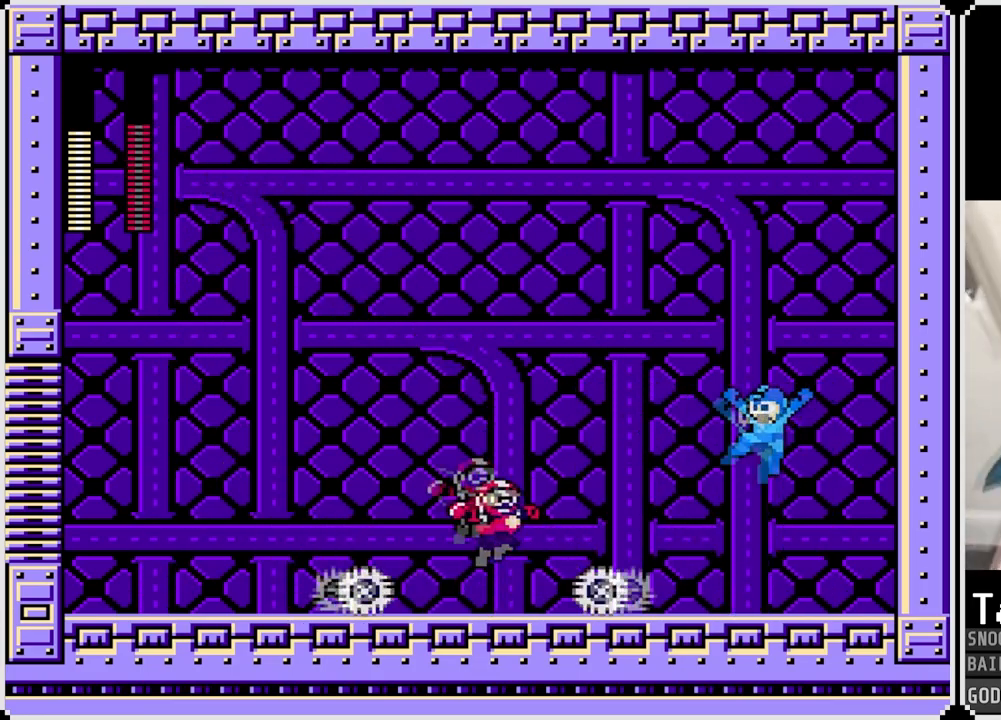
{"buttons": ["SQUARE"], "left_stick": "center", "right_stick": "center", "events": [[167, "SQUARE", "down"], [300, "SQUARE", "up"], [334, "DPAD_LEFT", "up"], [350, "SQUARE", "down"], [450, "SQUARE", "up"], [500, "SQUARE", "down"]]}
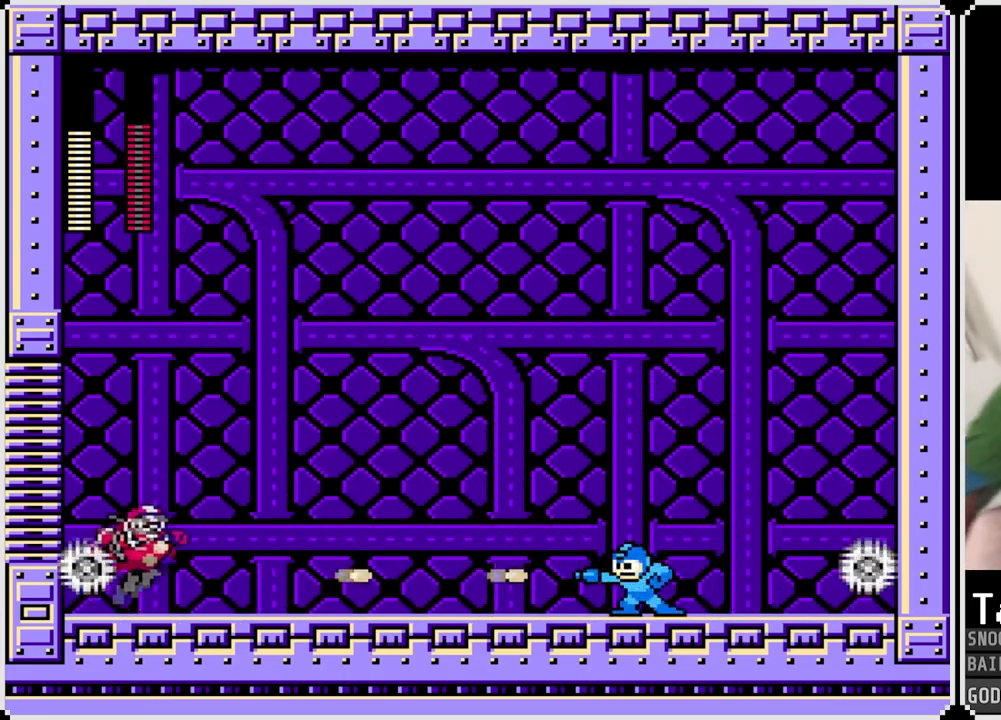
{"buttons": ["SQUARE"], "left_stick": "center", "right_stick": "center", "events": [[17, "DPAD_LEFT", "down"], [101, "SQUARE", "up"], [151, "SQUARE", "down"], [234, "DPAD_LEFT", "up"], [251, "SQUARE", "up"], [267, "SQUARE", "down"], [384, "SQUARE", "up"], [451, "SQUARE", "down"]]}
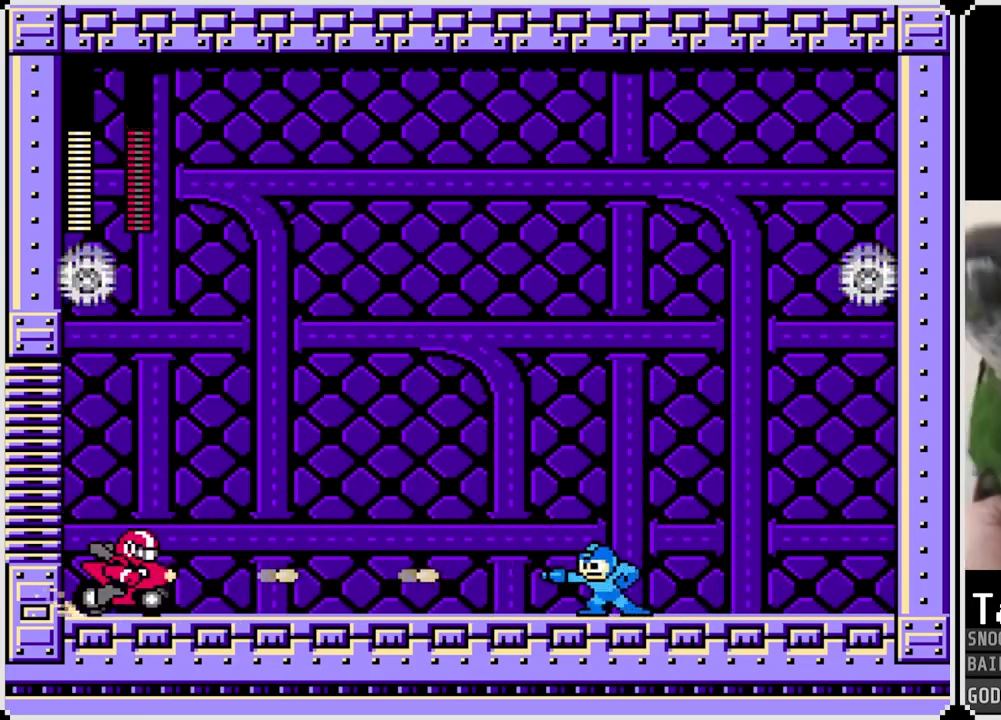
{"buttons": ["CROSS", "SQUARE", "DPAD_LEFT"], "left_stick": "center", "right_stick": "center", "events": [[33, "SQUARE", "up"], [100, "SQUARE", "down"], [167, "DPAD_LEFT", "down"], [200, "CROSS", "down"]]}
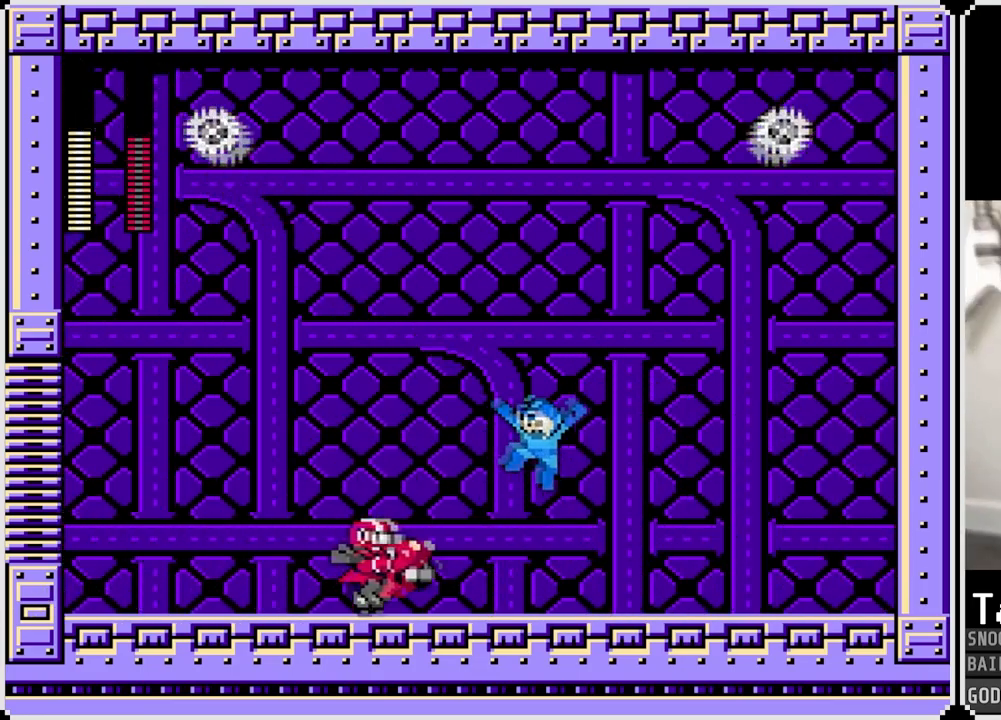
{"buttons": [], "left_stick": "center", "right_stick": "center", "events": [[50, "CROSS", "up"], [50, "SQUARE", "up"], [184, "DPAD_RIGHT", "down"], [201, "DPAD_LEFT", "up"], [317, "SQUARE", "down"], [434, "DPAD_RIGHT", "up"], [468, "SQUARE", "up"]]}
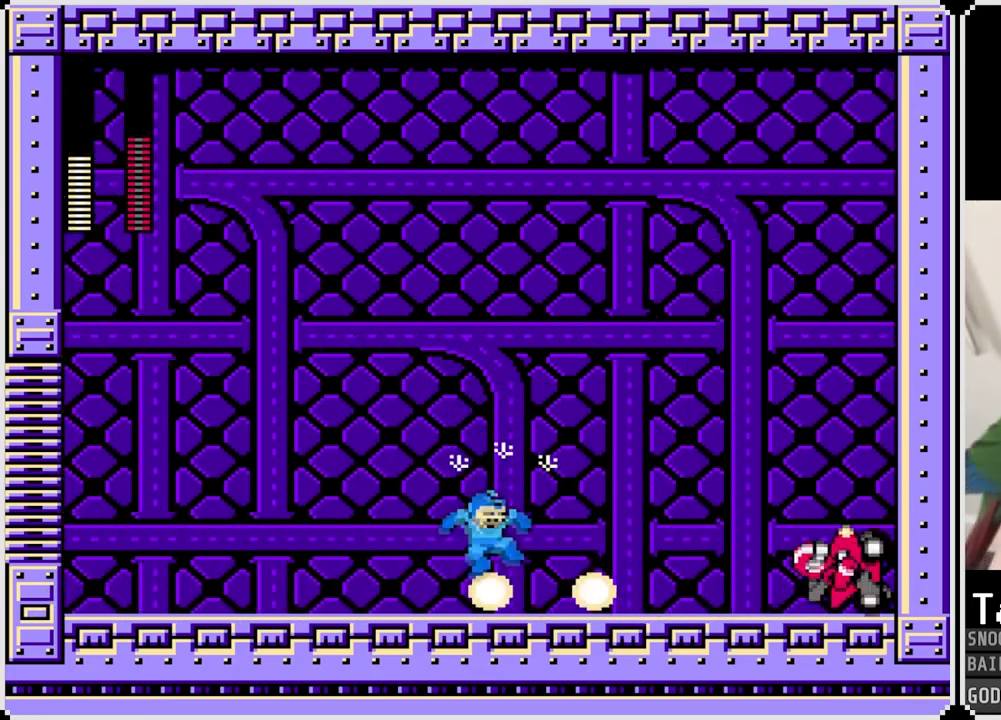
{"buttons": ["DPAD_RIGHT"], "left_stick": "center", "right_stick": "center", "events": [[17, "SQUARE", "down"], [100, "SQUARE", "up"], [200, "SQUARE", "down"], [284, "SQUARE", "up"], [500, "DPAD_RIGHT", "down"]]}
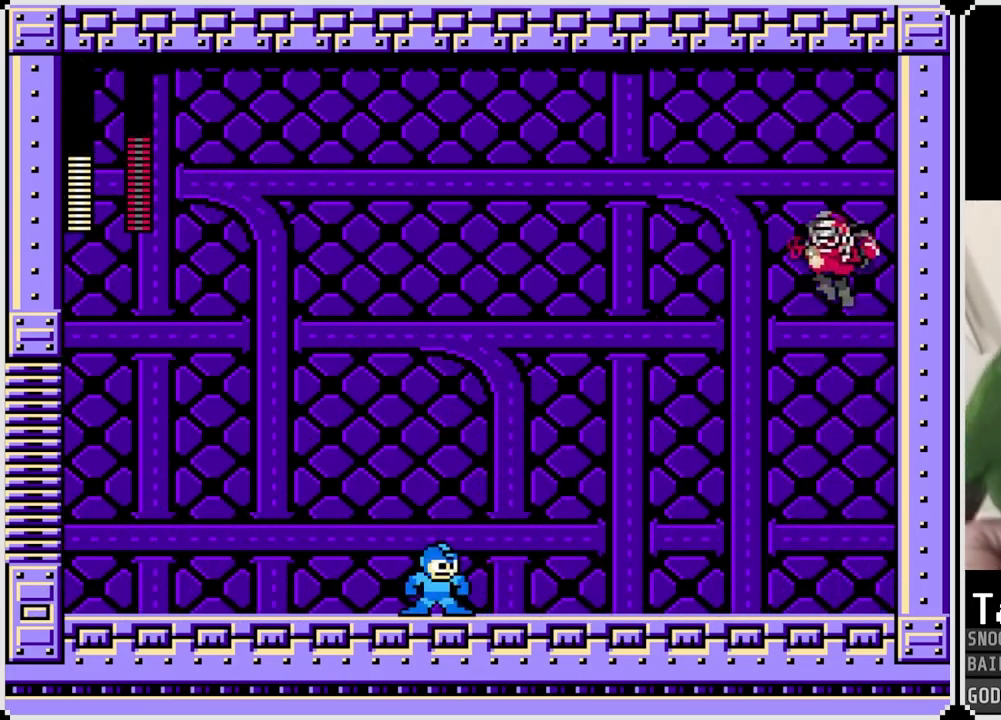
{"buttons": [], "left_stick": "center", "right_stick": "center", "events": [[284, "DPAD_RIGHT", "up"]]}
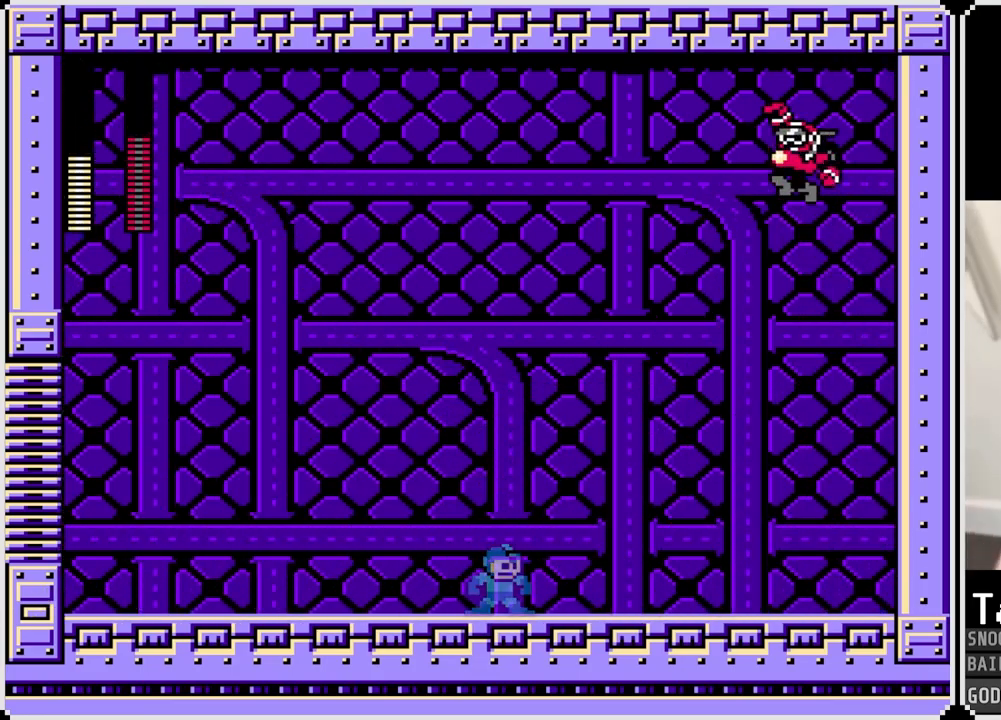
{"buttons": ["DPAD_LEFT"], "left_stick": "center", "right_stick": "center", "events": [[133, "DPAD_LEFT", "down"]]}
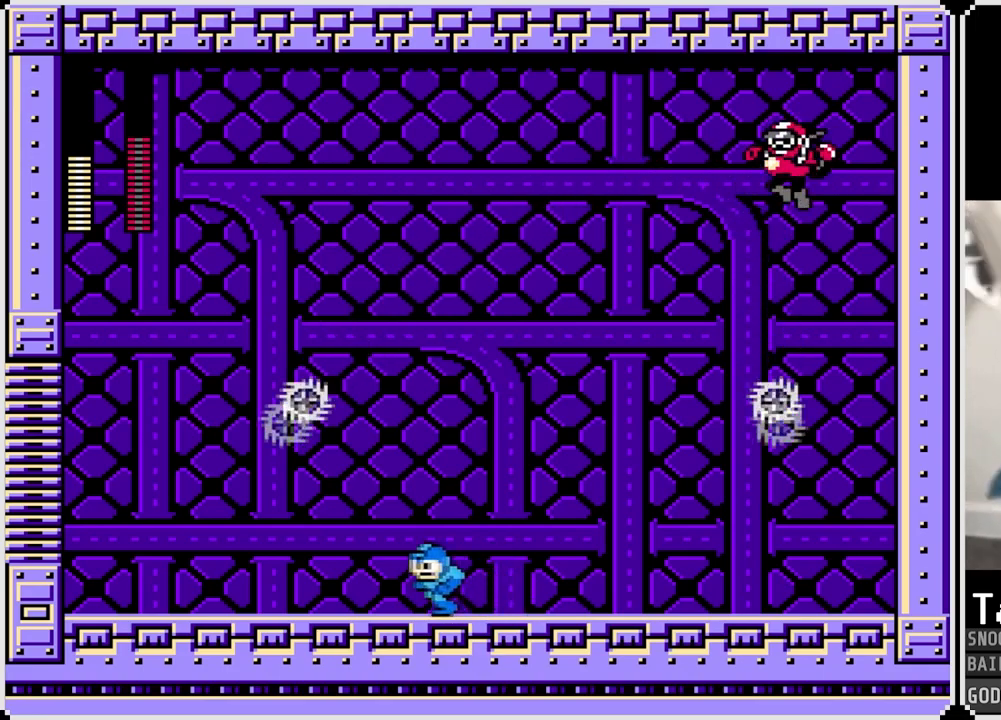
{"buttons": [], "left_stick": "center", "right_stick": "center", "events": [[67, "DPAD_DOWN", "down"], [67, "DPAD_RIGHT", "down"], [84, "DPAD_LEFT", "up"], [101, "DPAD_DOWN", "up"], [267, "DPAD_RIGHT", "up"]]}
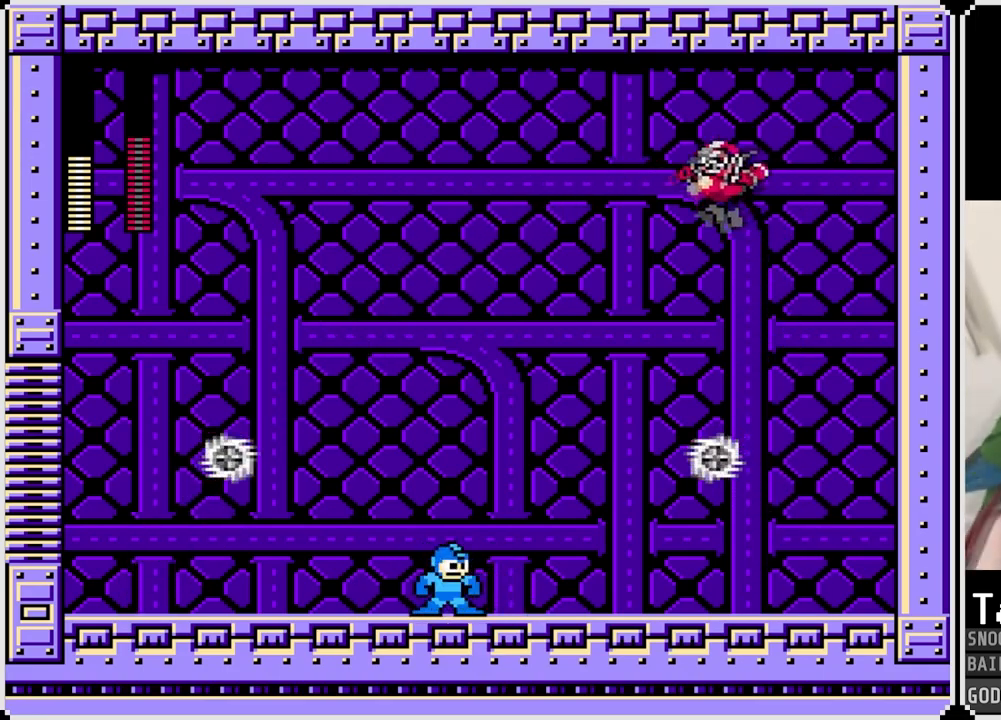
{"buttons": ["CROSS", "DPAD_LEFT"], "left_stick": "center", "right_stick": "center", "events": [[83, "CROSS", "down"], [83, "SQUARE", "down"], [117, "DPAD_LEFT", "down"], [167, "SQUARE", "up"]]}